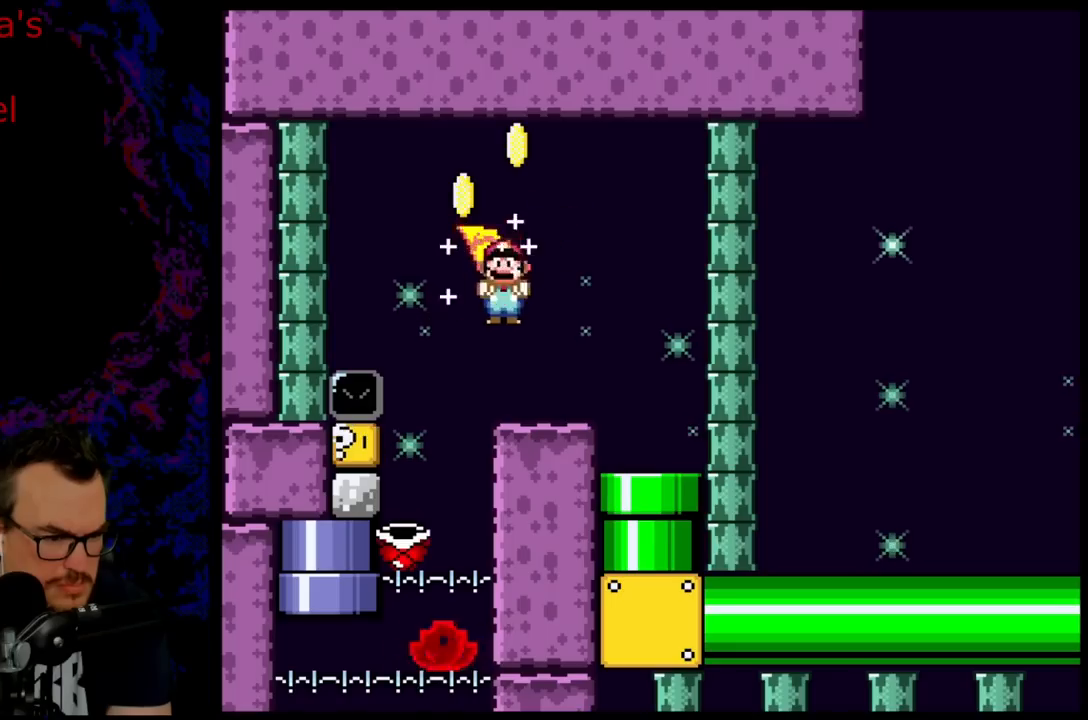
Gameplay with a controller (Nintendo layout); each line is a JSON object with the inputs held at the frame after it. "events" lists button and stick changes between this image and that frame as [ms after this image, input, new state], when the widget could be followed in between. Not read: L3 R3.
{"buttons": ["A", "X"], "events": [[117, "DPAD_RIGHT", "down"], [300, "DPAD_LEFT", "down"], [300, "DPAD_RIGHT", "up"], [417, "DPAD_LEFT", "up"]]}
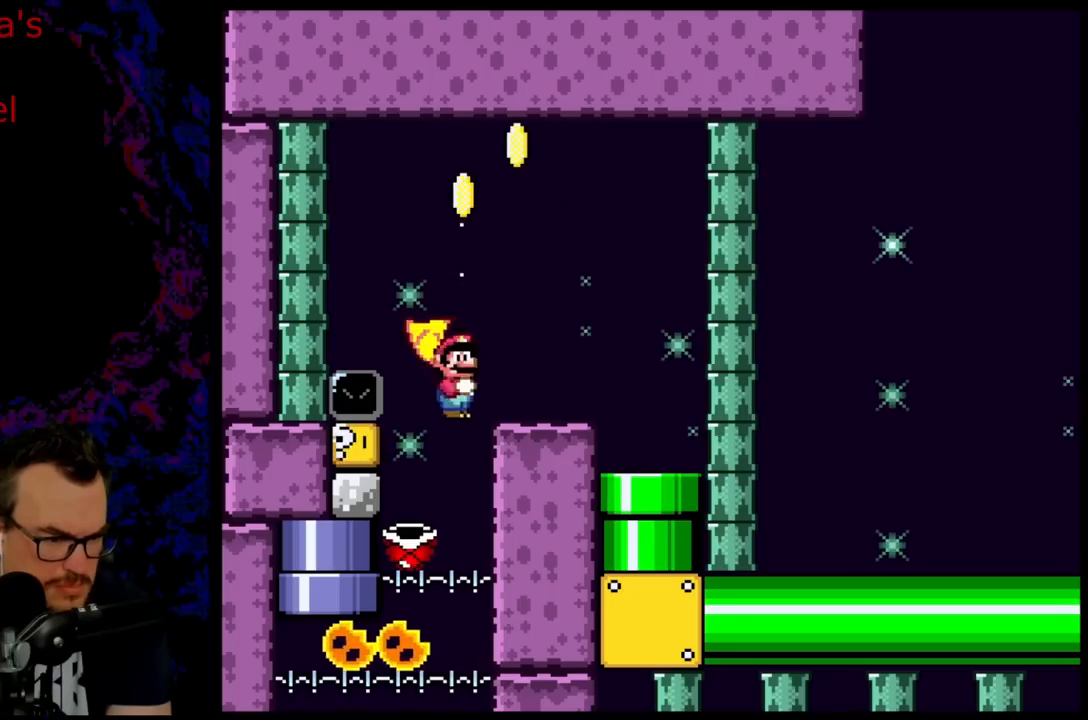
{"buttons": ["A", "X", "DPAD_RIGHT"], "events": [[417, "DPAD_RIGHT", "down"]]}
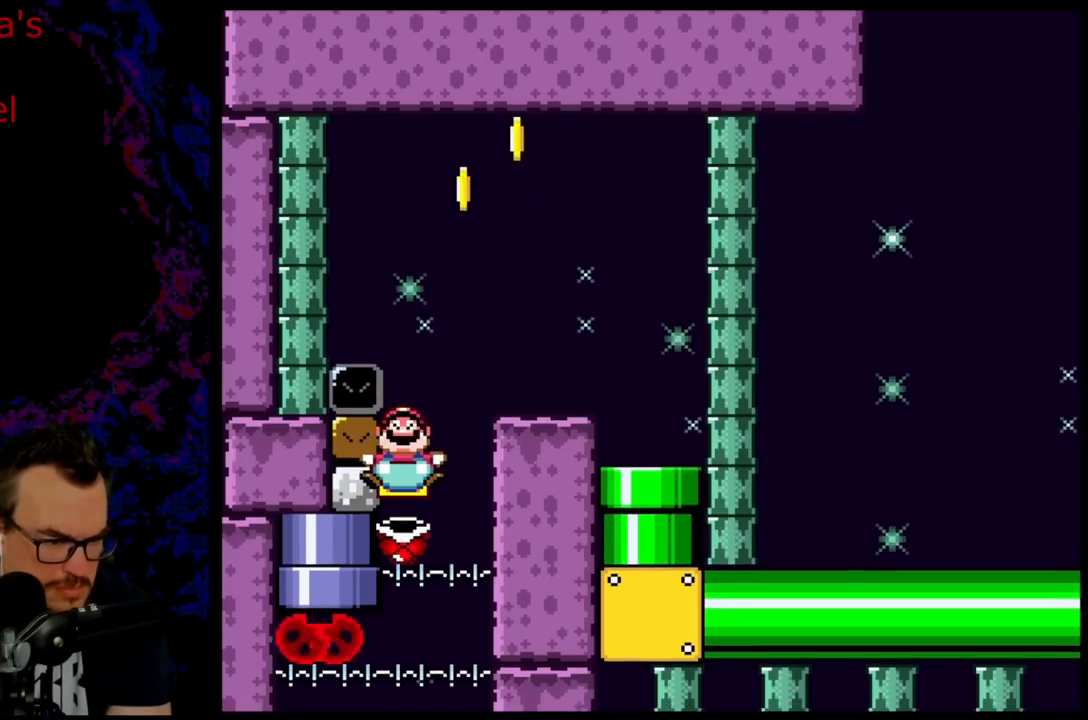
{"buttons": ["A", "X"], "events": [[33, "DPAD_RIGHT", "up"], [233, "DPAD_RIGHT", "down"], [350, "DPAD_RIGHT", "up"]]}
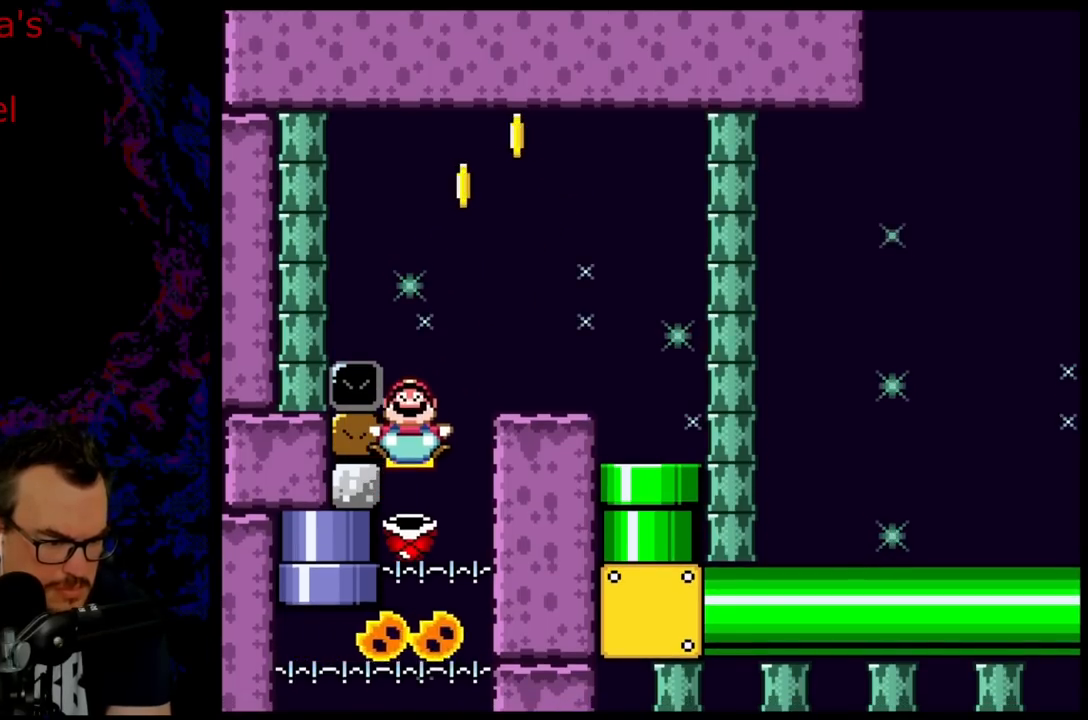
{"buttons": ["A", "X", "DPAD_DOWN"], "events": [[100, "DPAD_DOWN", "down"]]}
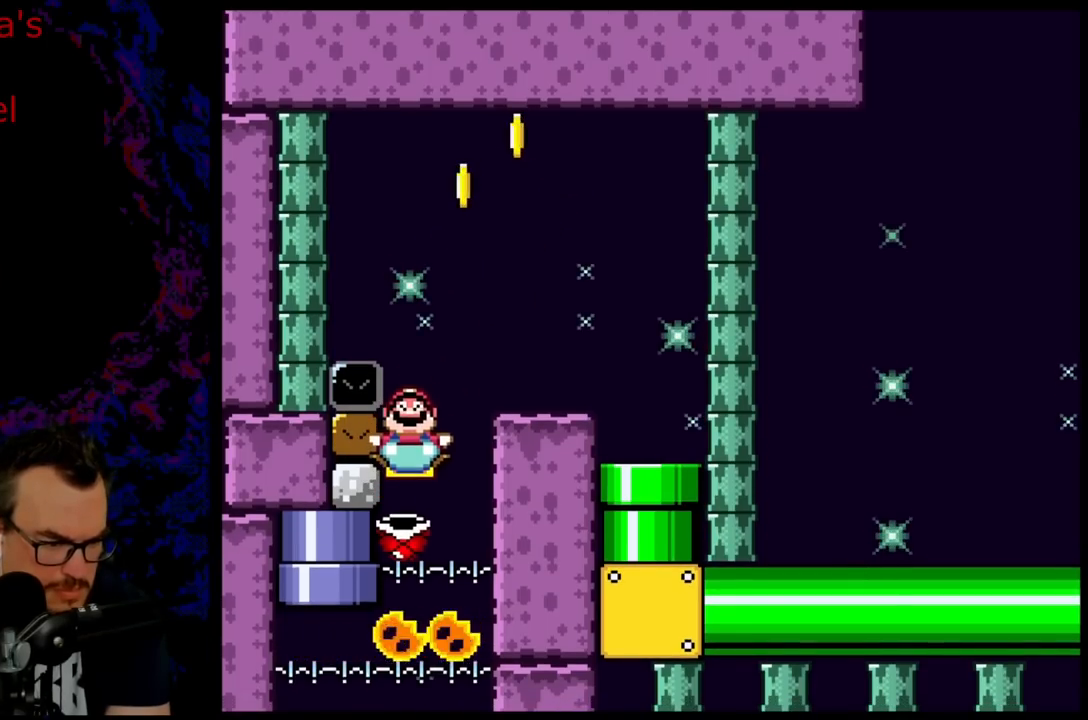
{"buttons": ["A", "X"], "events": [[500, "DPAD_DOWN", "up"]]}
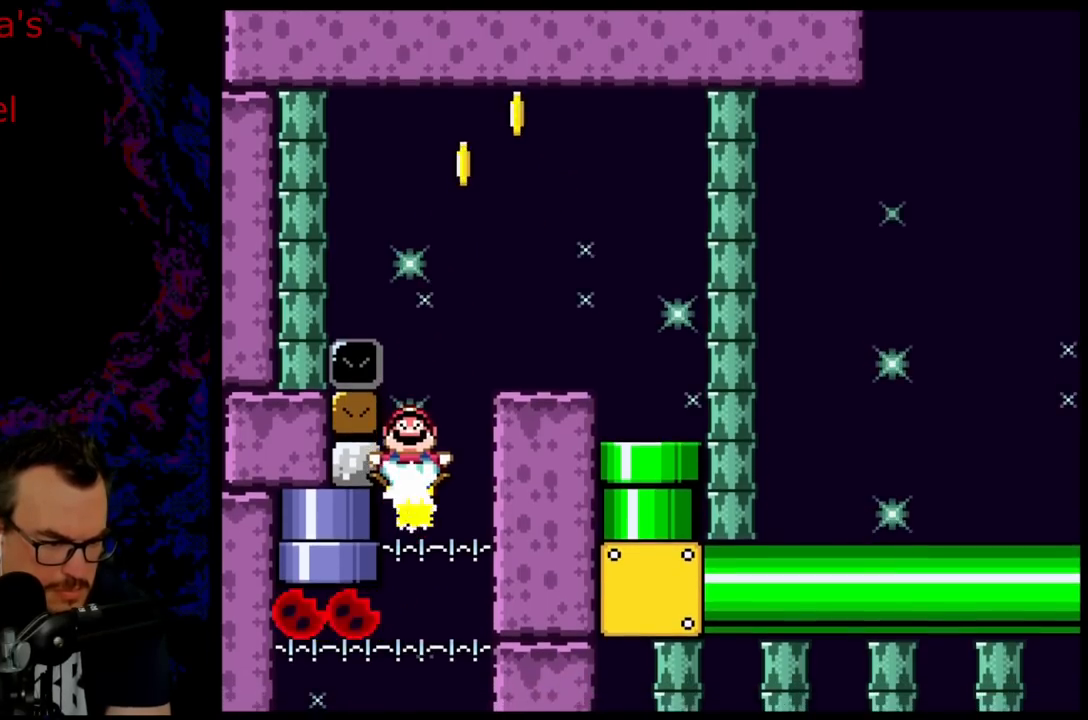
{"buttons": ["X", "DPAD_DOWN"], "events": [[33, "DPAD_RIGHT", "down"], [150, "A", "up"], [150, "DPAD_DOWN", "down"], [167, "DPAD_RIGHT", "up"], [250, "DPAD_RIGHT", "down"], [467, "DPAD_RIGHT", "up"]]}
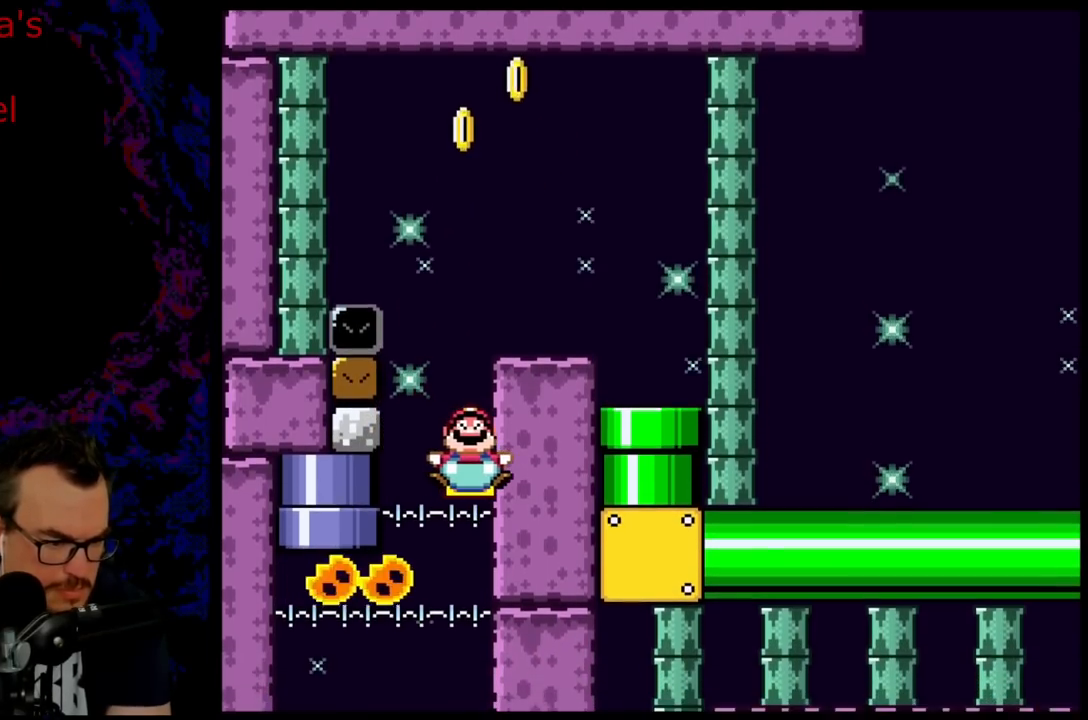
{"buttons": ["X", "DPAD_DOWN"], "events": [[17, "DPAD_DOWN", "up"], [200, "DPAD_DOWN", "down"], [333, "DPAD_DOWN", "up"], [400, "DPAD_DOWN", "down"]]}
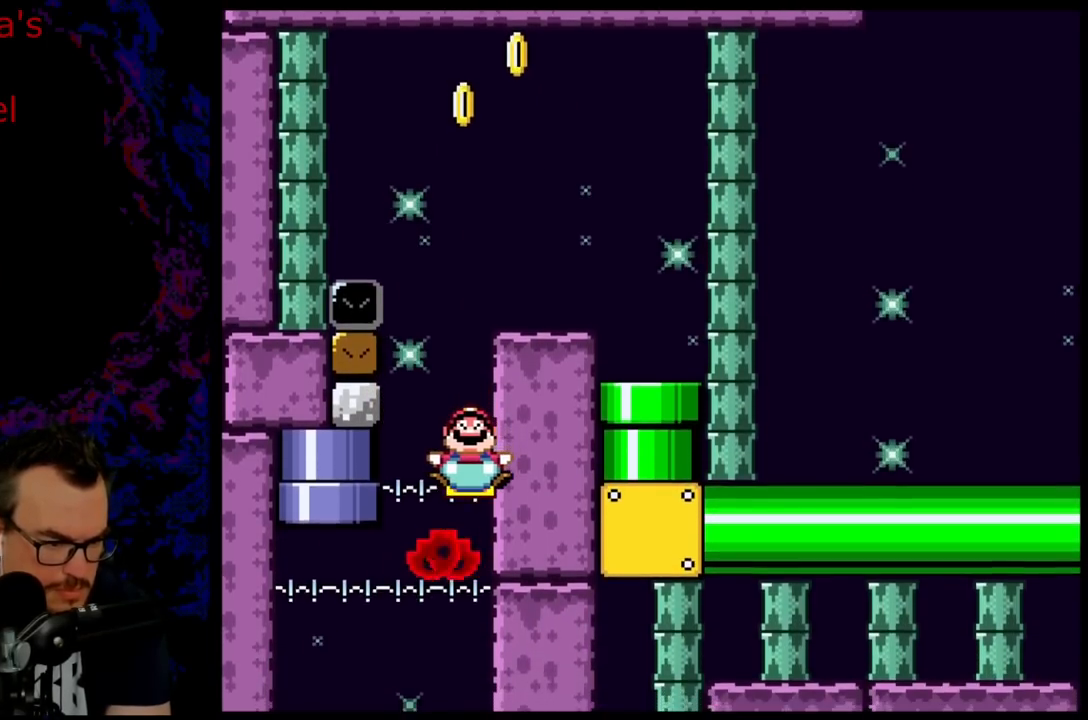
{"buttons": ["X", "DPAD_DOWN"], "events": [[67, "DPAD_DOWN", "up"], [117, "DPAD_DOWN", "down"]]}
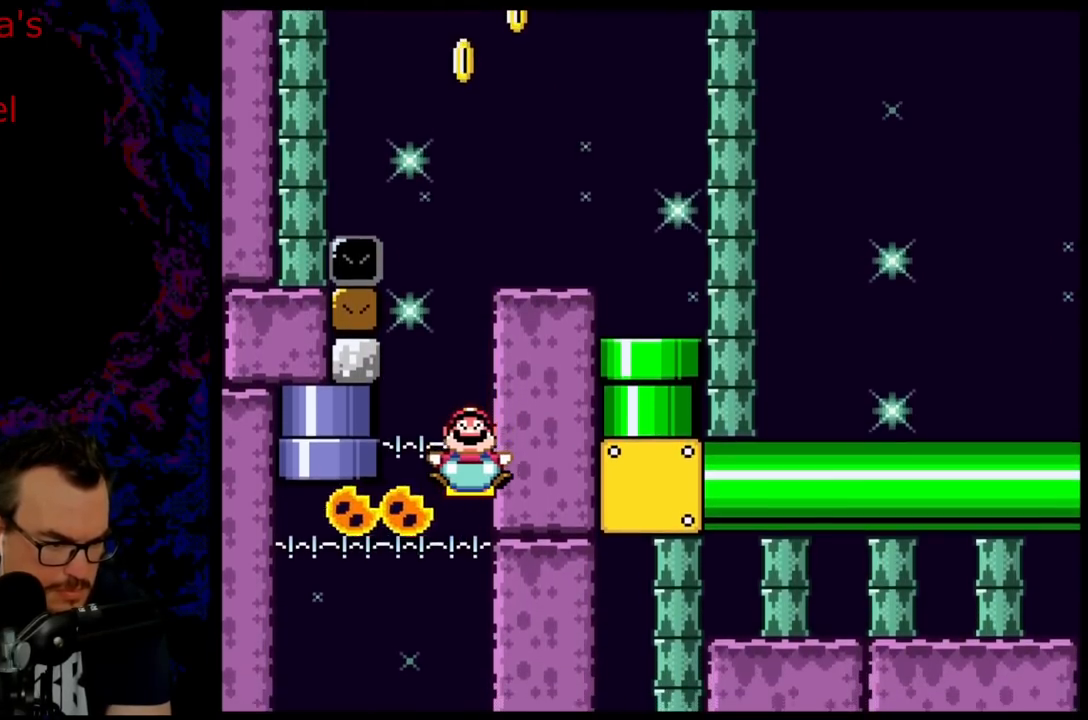
{"buttons": ["X", "DPAD_DOWN"], "events": []}
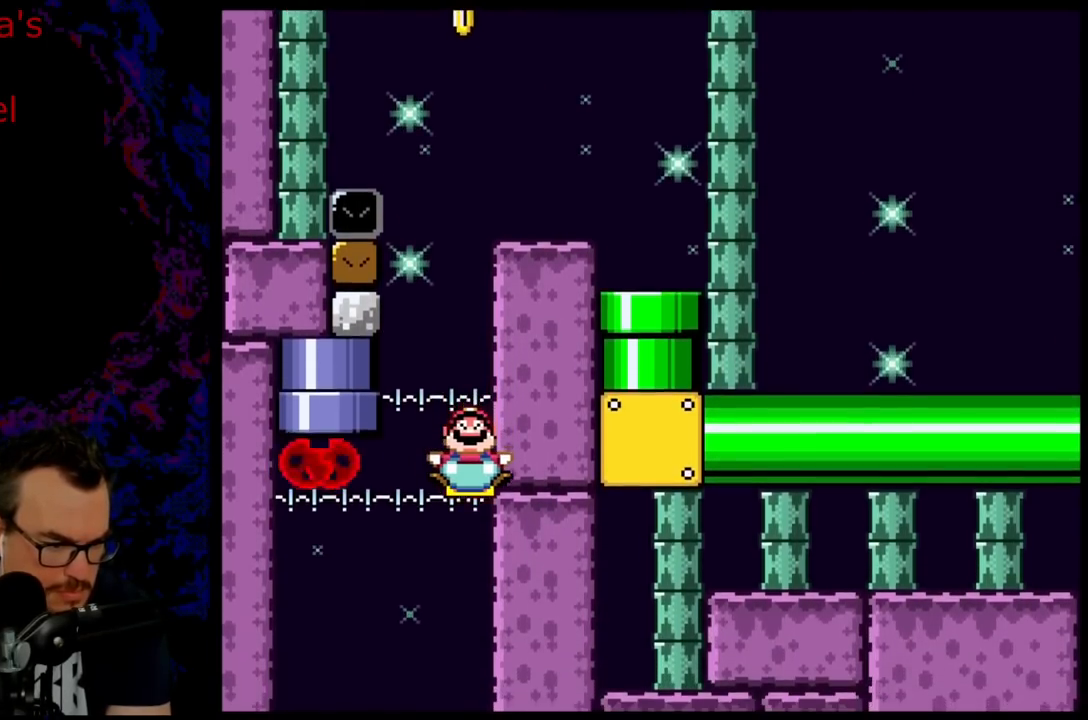
{"buttons": ["X", "DPAD_DOWN"], "events": []}
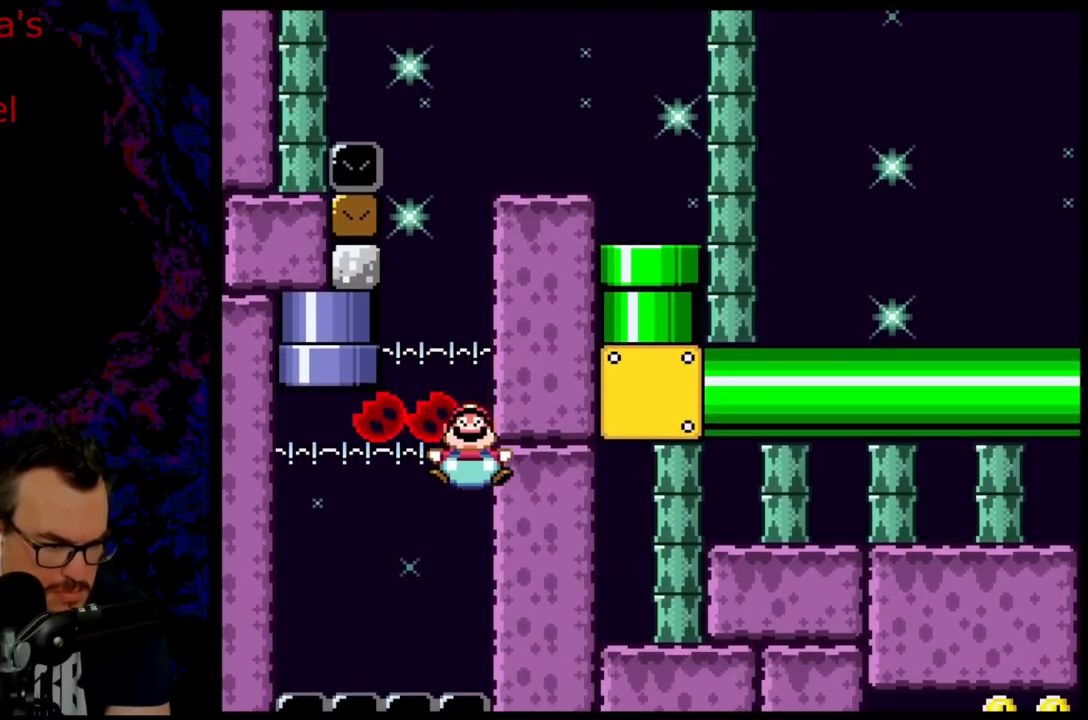
{"buttons": ["X", "DPAD_DOWN"], "events": []}
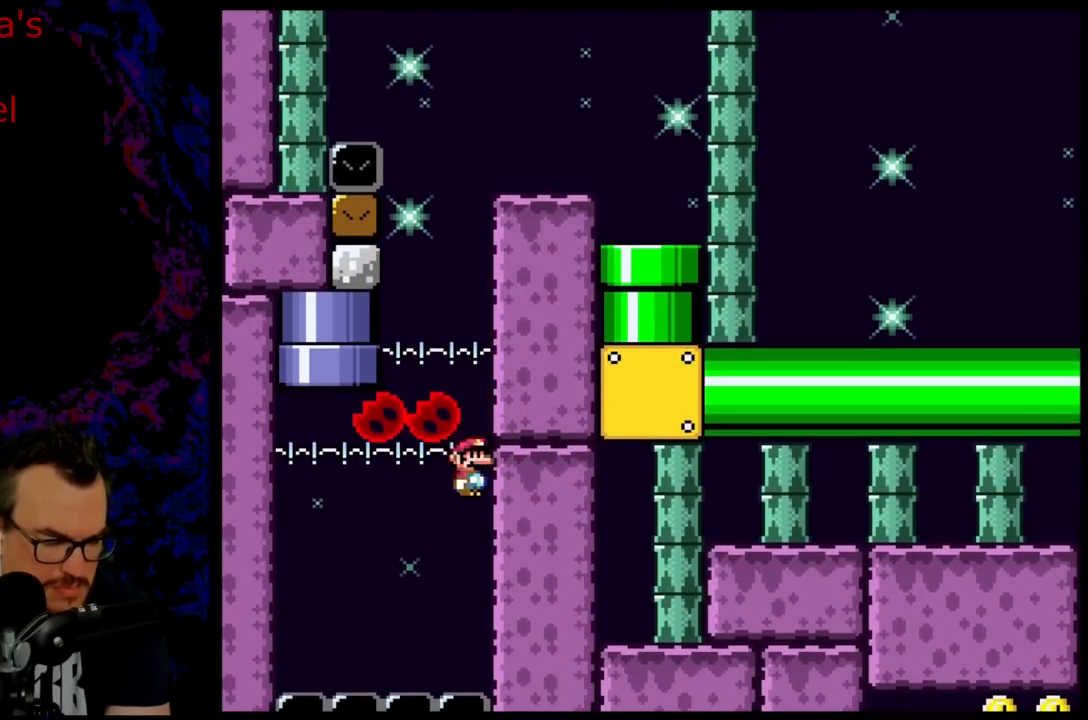
{"buttons": ["X", "DPAD_DOWN"], "events": []}
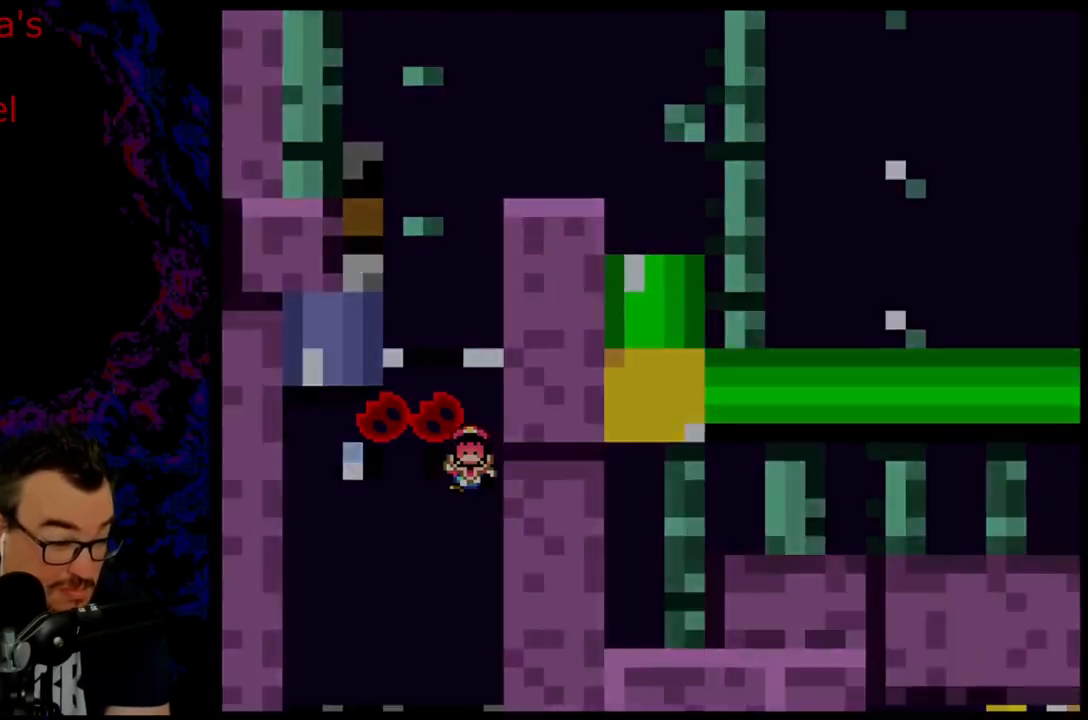
{"buttons": ["X", "DPAD_DOWN"], "events": []}
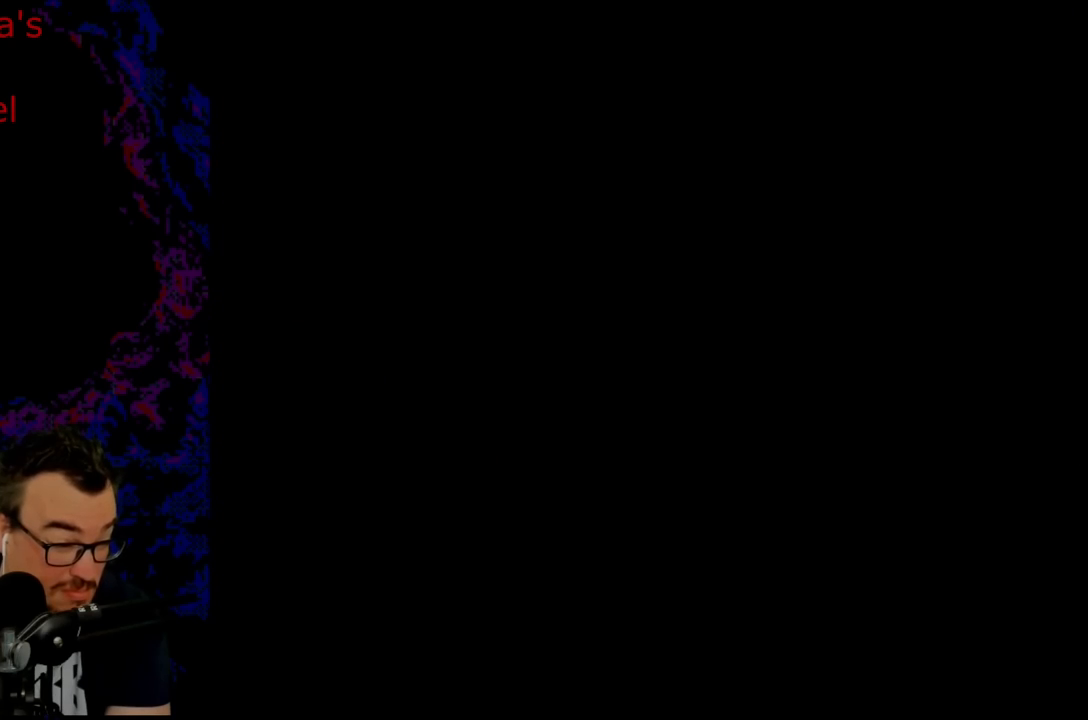
{"buttons": ["X", "DPAD_DOWN"], "events": []}
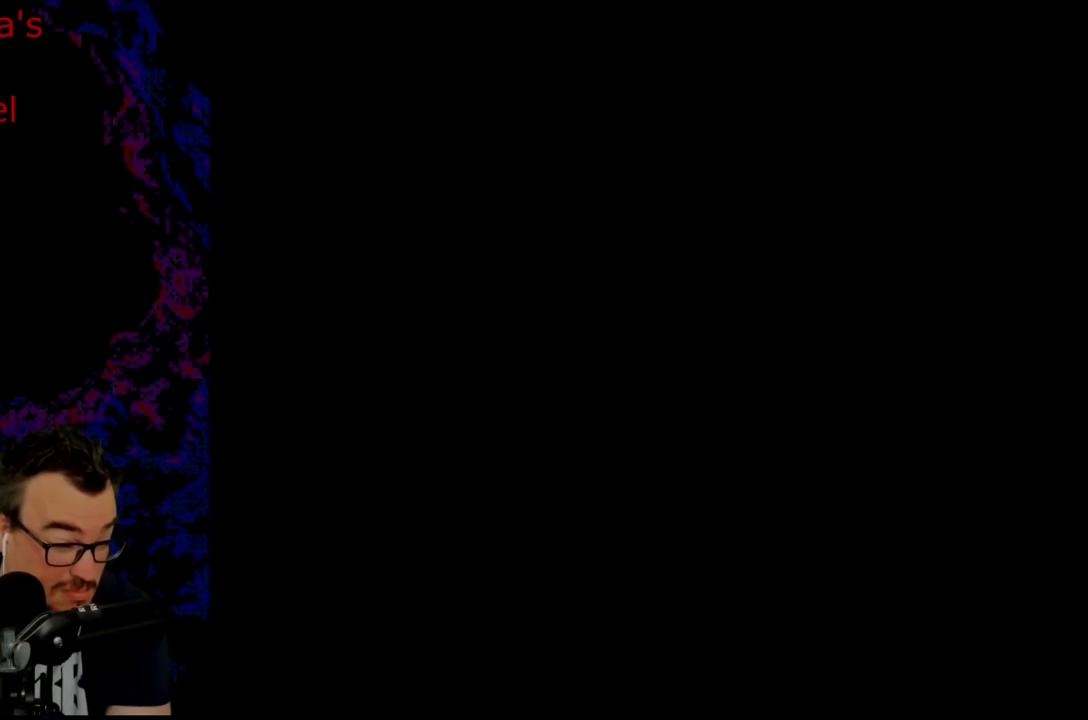
{"buttons": ["X", "DPAD_DOWN"], "events": []}
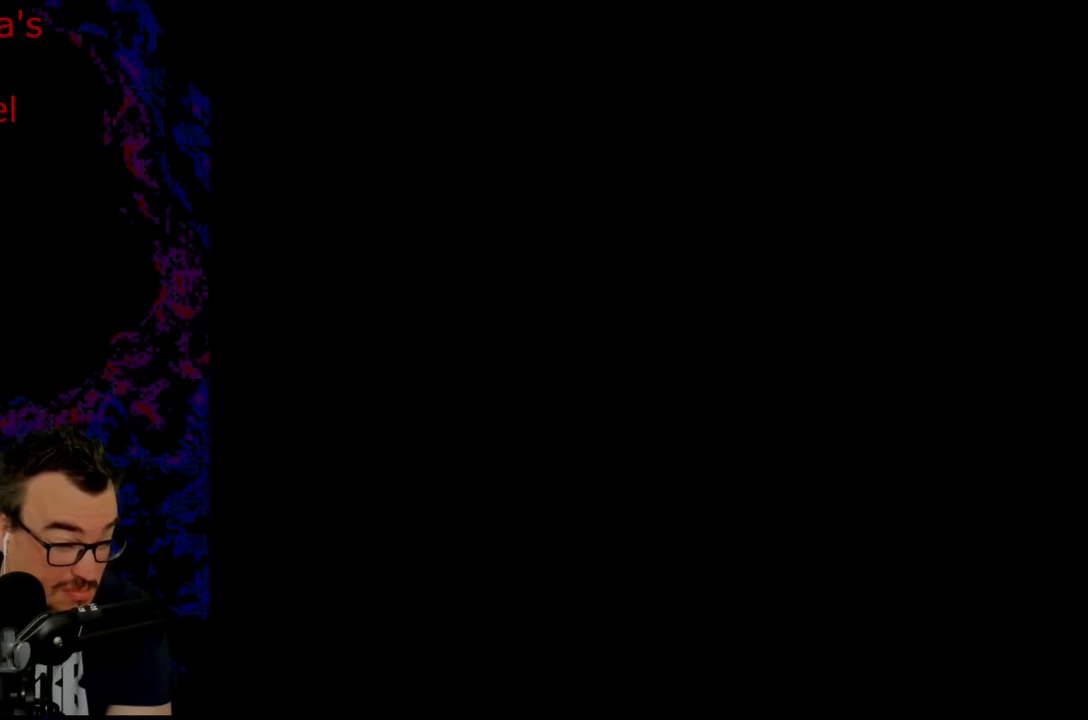
{"buttons": ["X", "DPAD_DOWN"], "events": []}
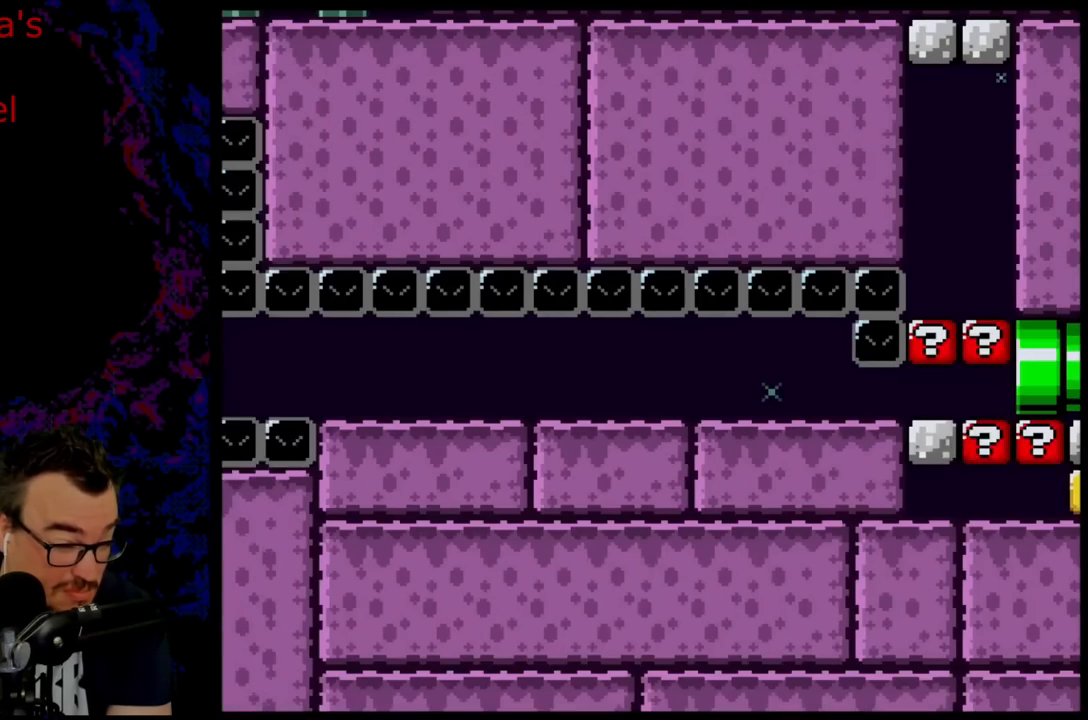
{"buttons": [], "events": [[283, "DPAD_DOWN", "up"], [333, "X", "up"]]}